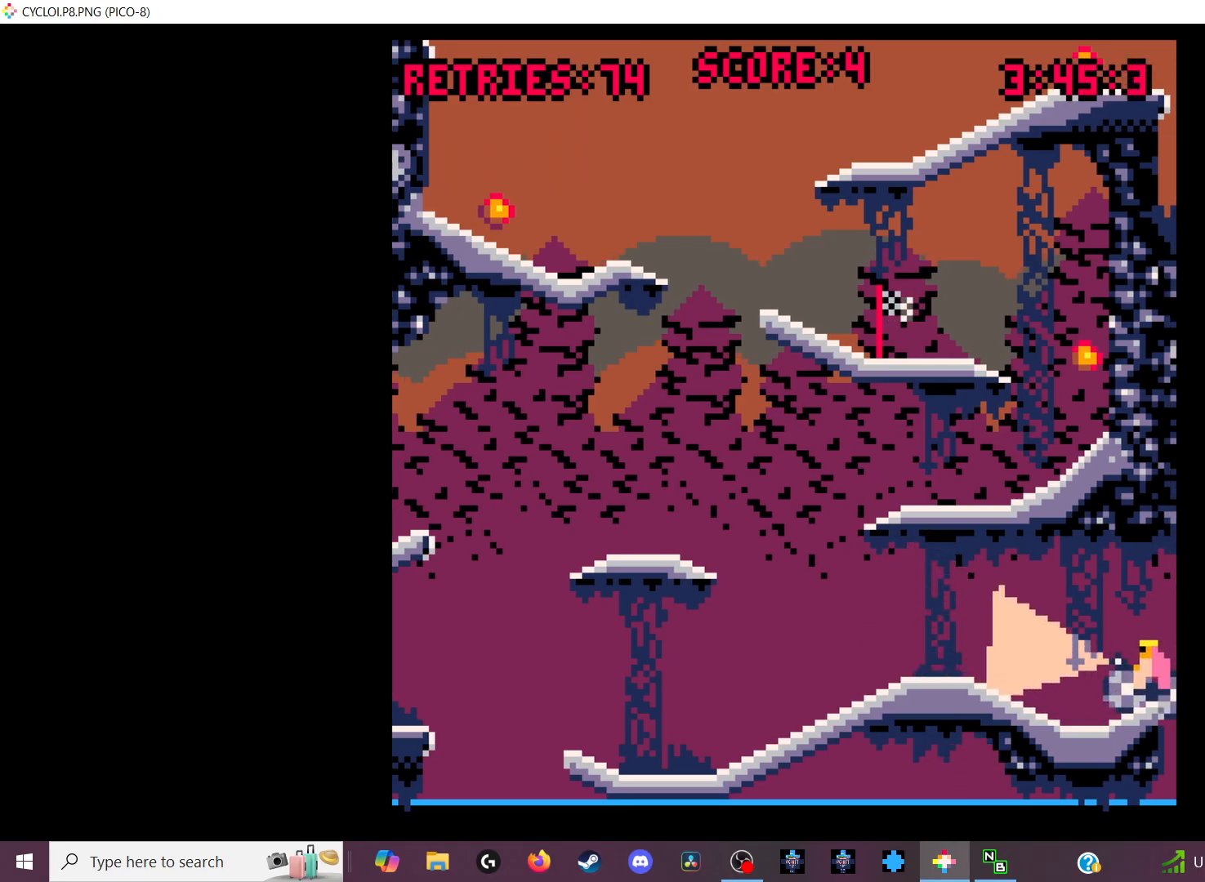
Gameplay with keyboard; each line is a JSON object with the keys held at the frame after it. "events" lists presses ("down") and releases ("up") of "down", "left", "right", "up", "x" and "z" between this image and that frame as [ms after this image, input, new state], when the widget could be followed in between. No other keys are recorded. Mouse input is not recorded.
{"keys": [], "events": []}
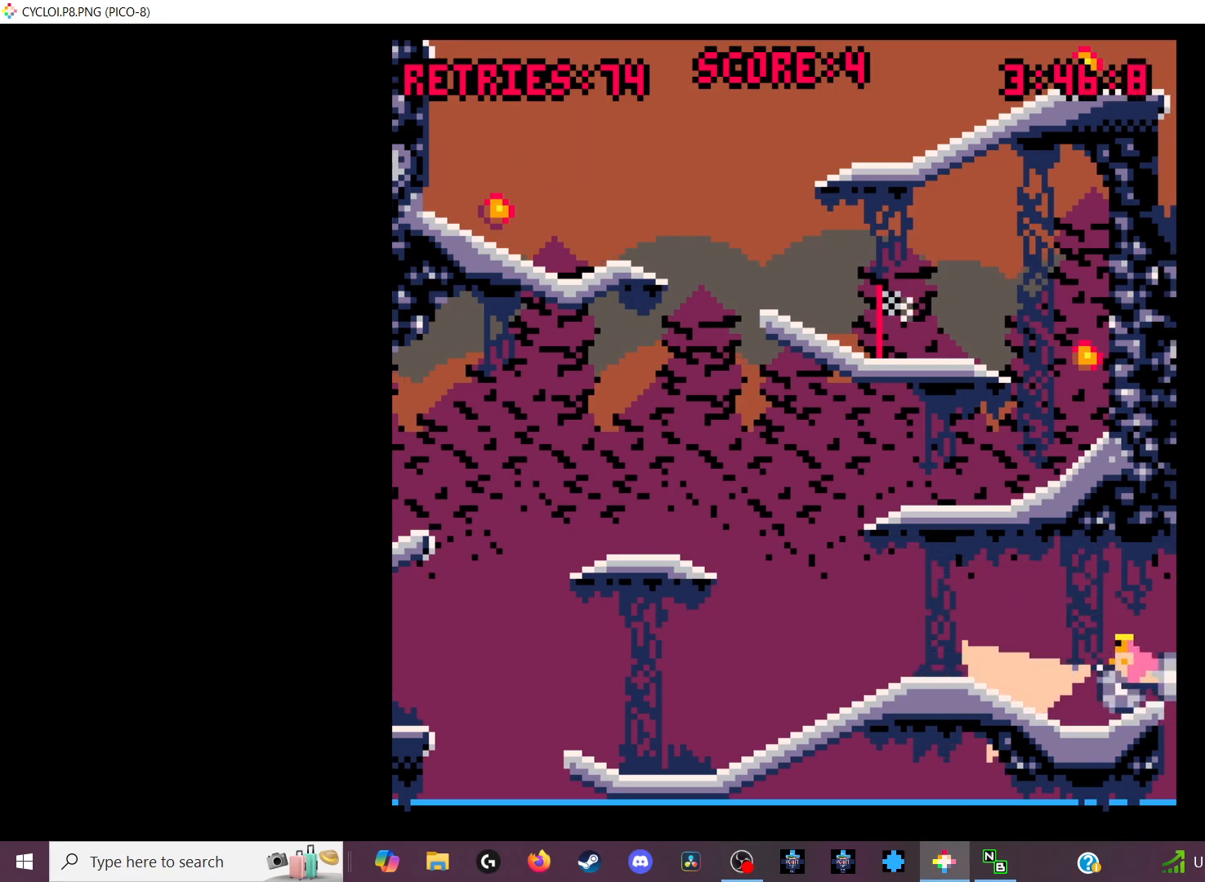
{"keys": [], "events": []}
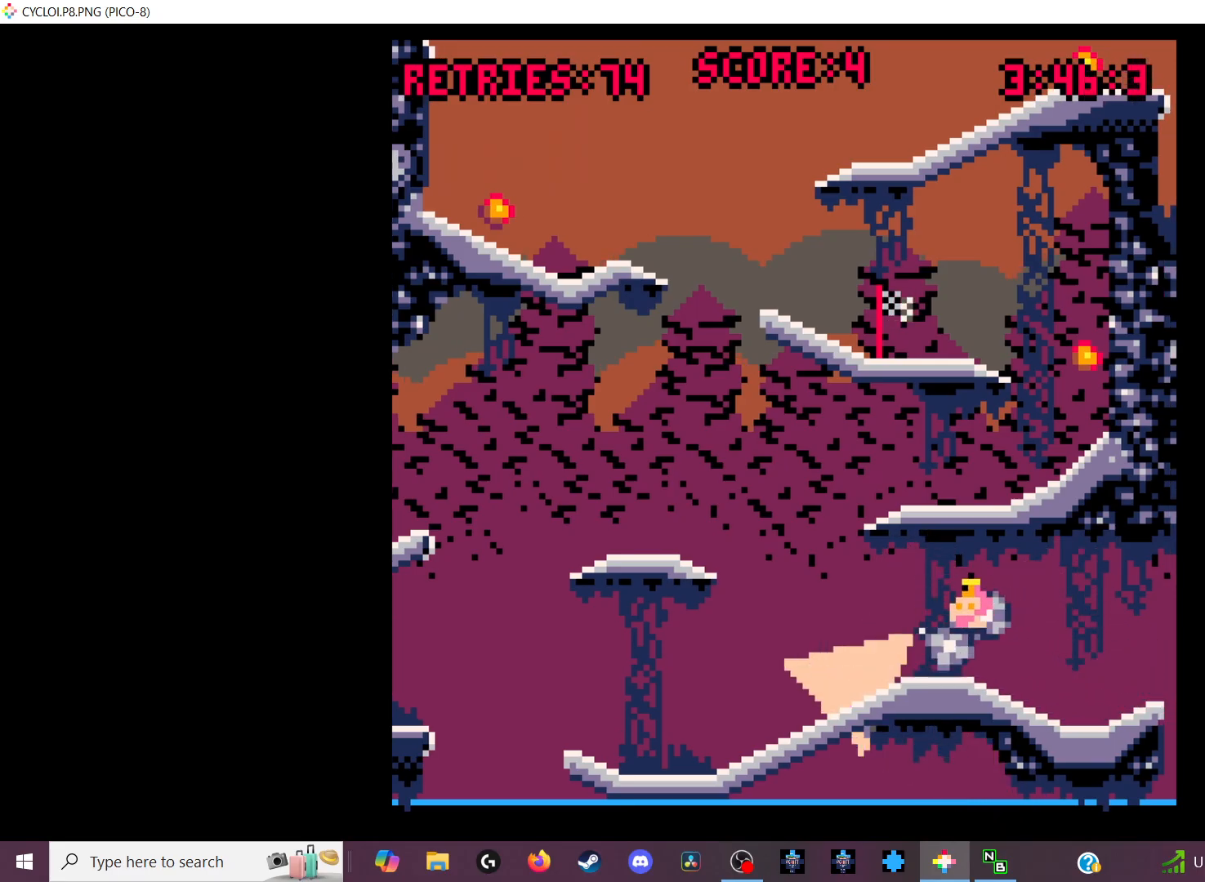
{"keys": [], "events": []}
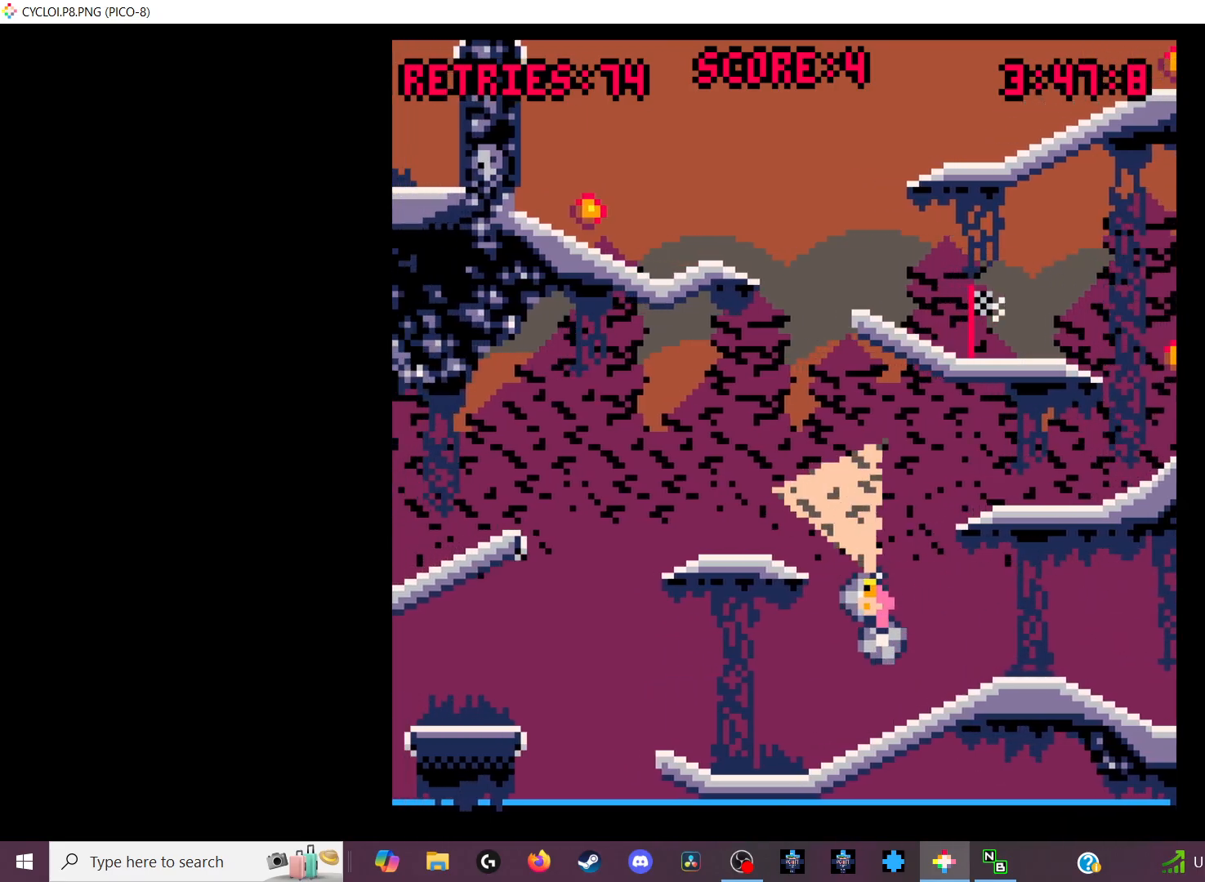
{"keys": [], "events": [[266, "x", "down"], [266, "z", "down"], [366, "x", "up"], [400, "z", "up"]]}
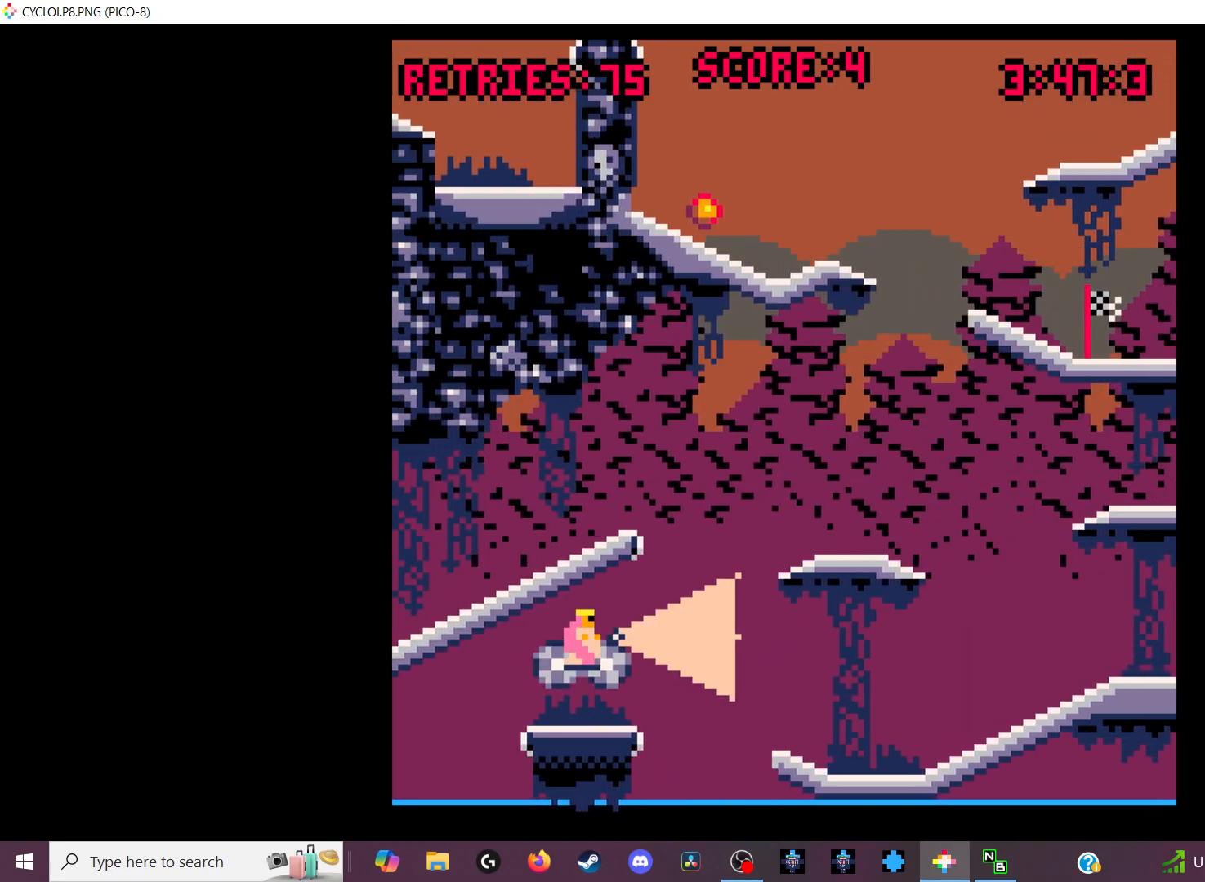
{"keys": [], "events": [[266, "x", "down"], [266, "z", "down"], [433, "x", "up"], [433, "z", "up"]]}
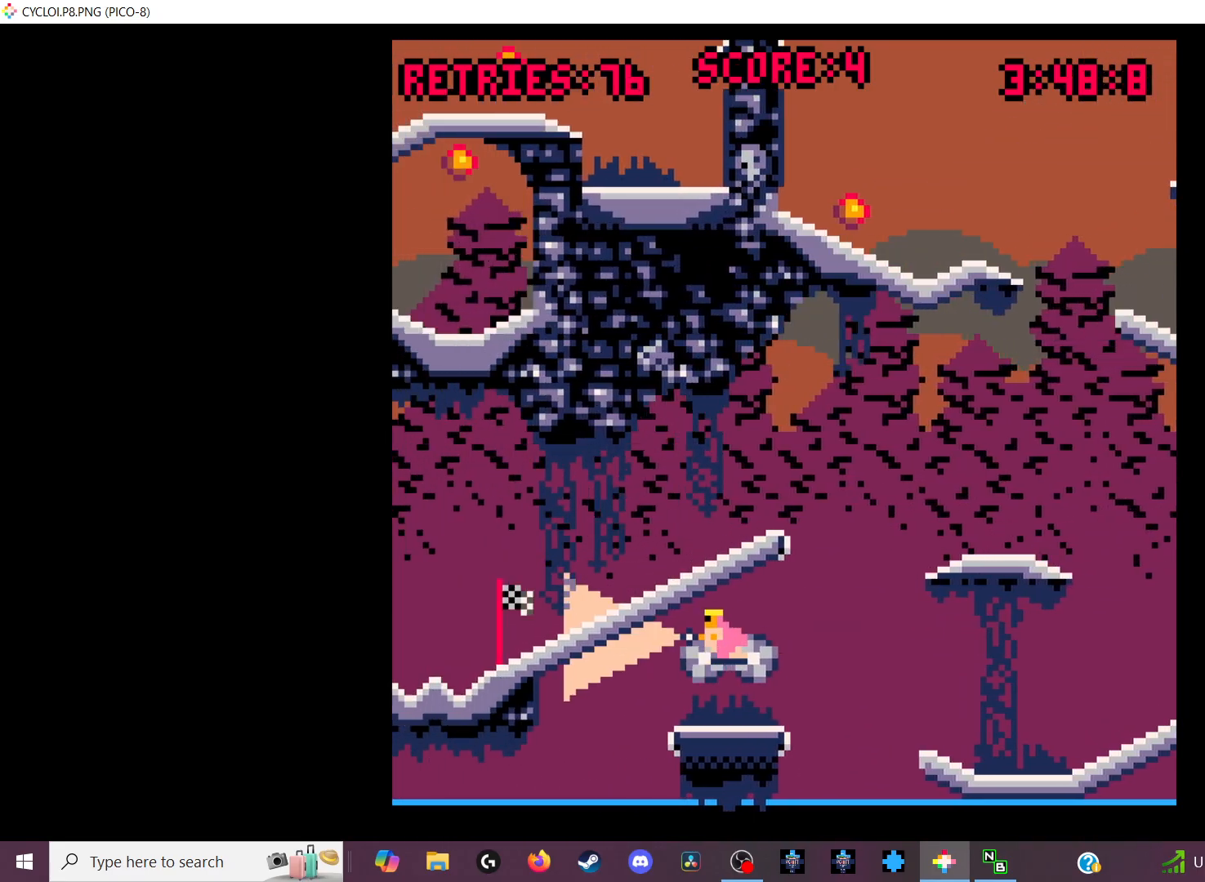
{"keys": [], "events": [[266, "x", "down"], [266, "z", "down"], [333, "x", "up"], [333, "z", "up"]]}
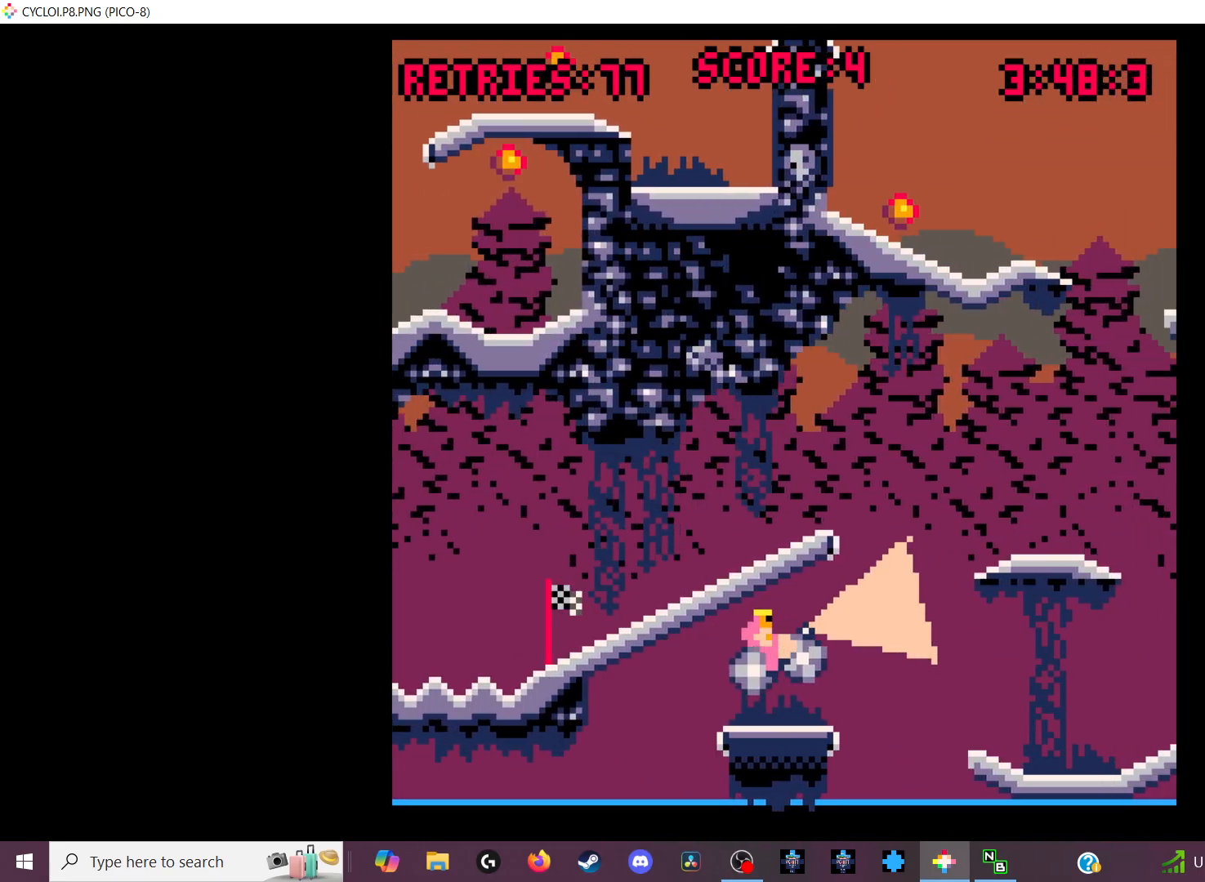
{"keys": [], "events": []}
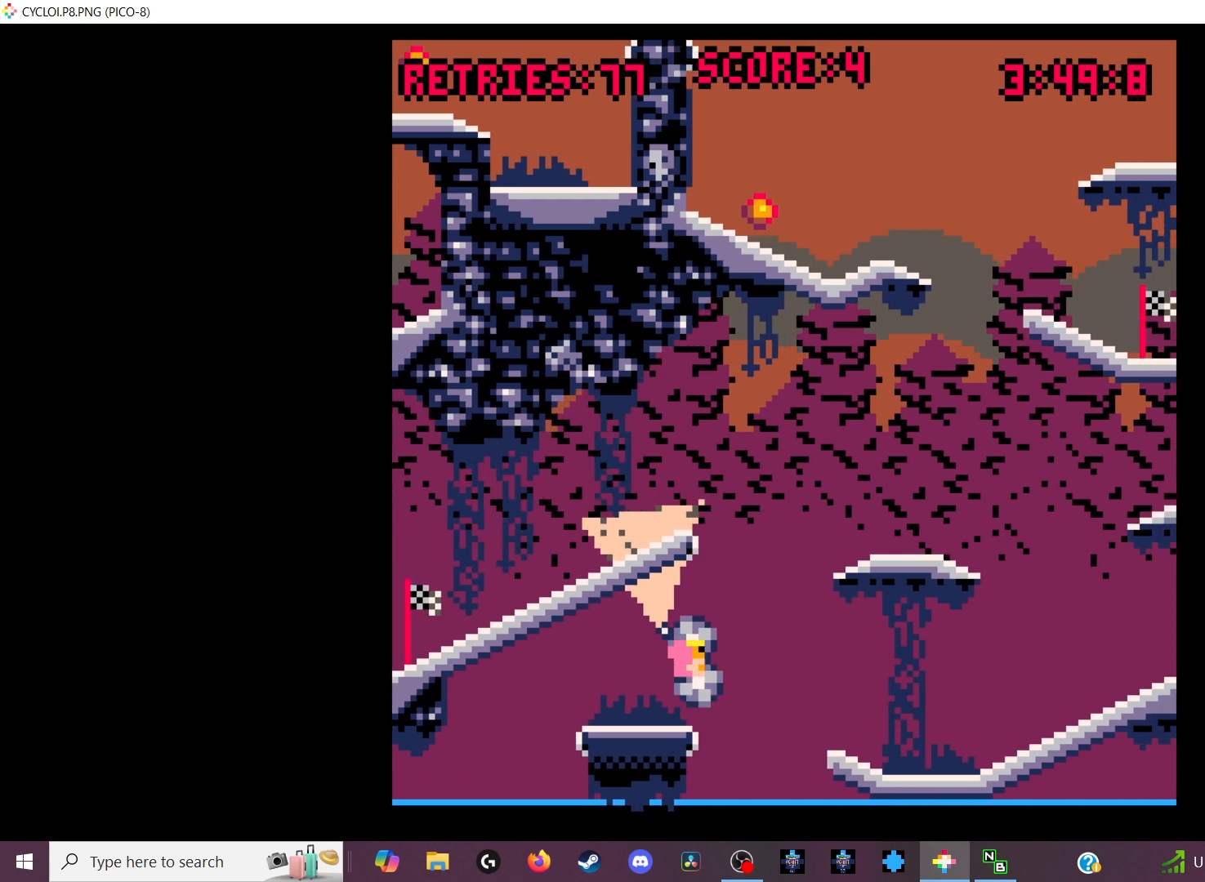
{"keys": [], "events": []}
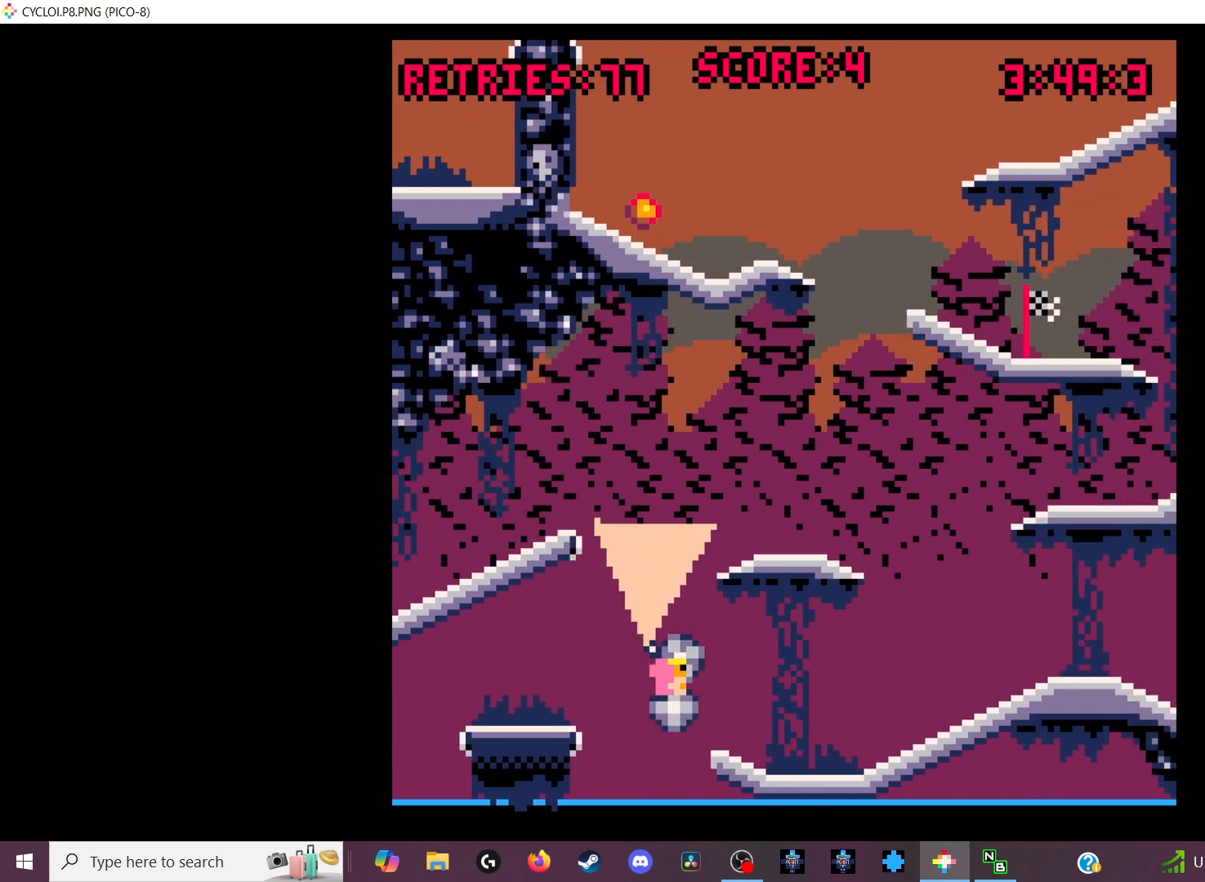
{"keys": [], "events": []}
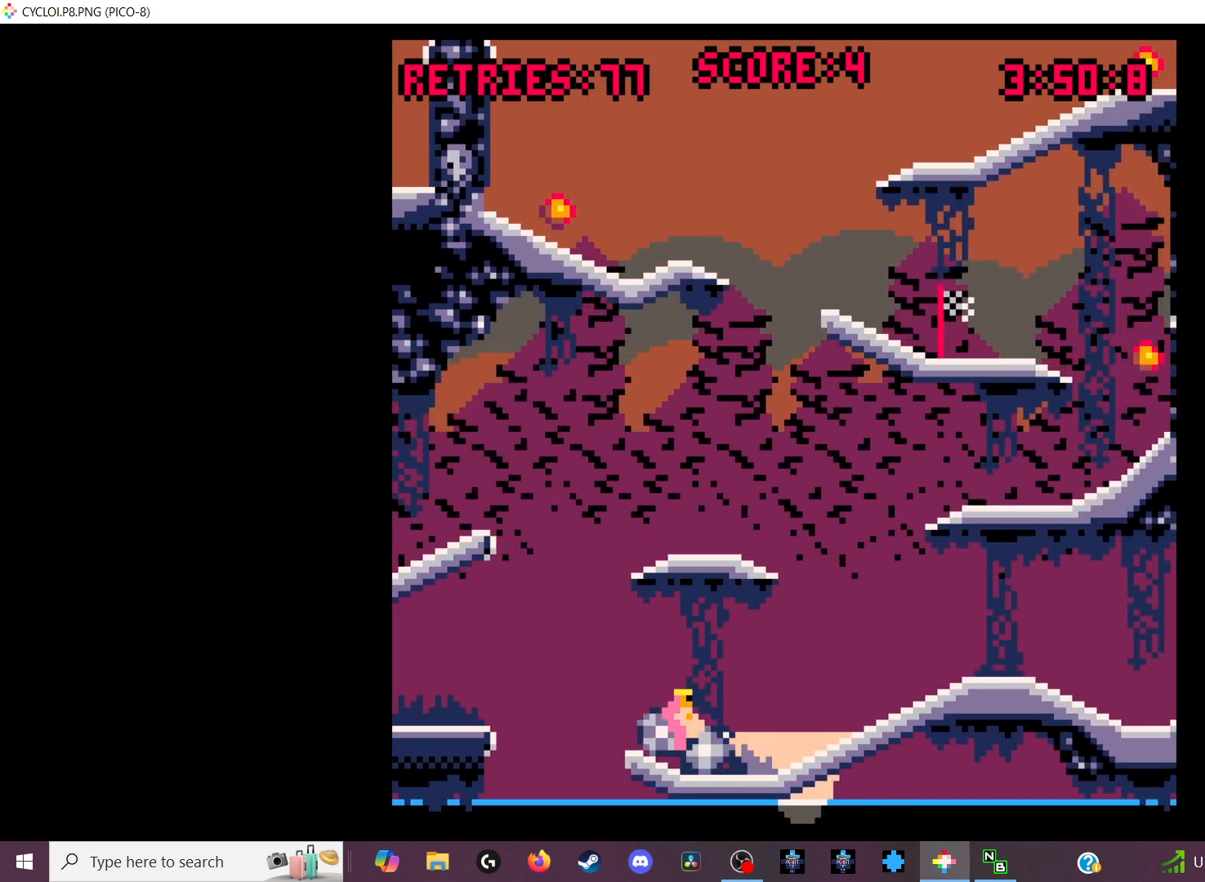
{"keys": [], "events": []}
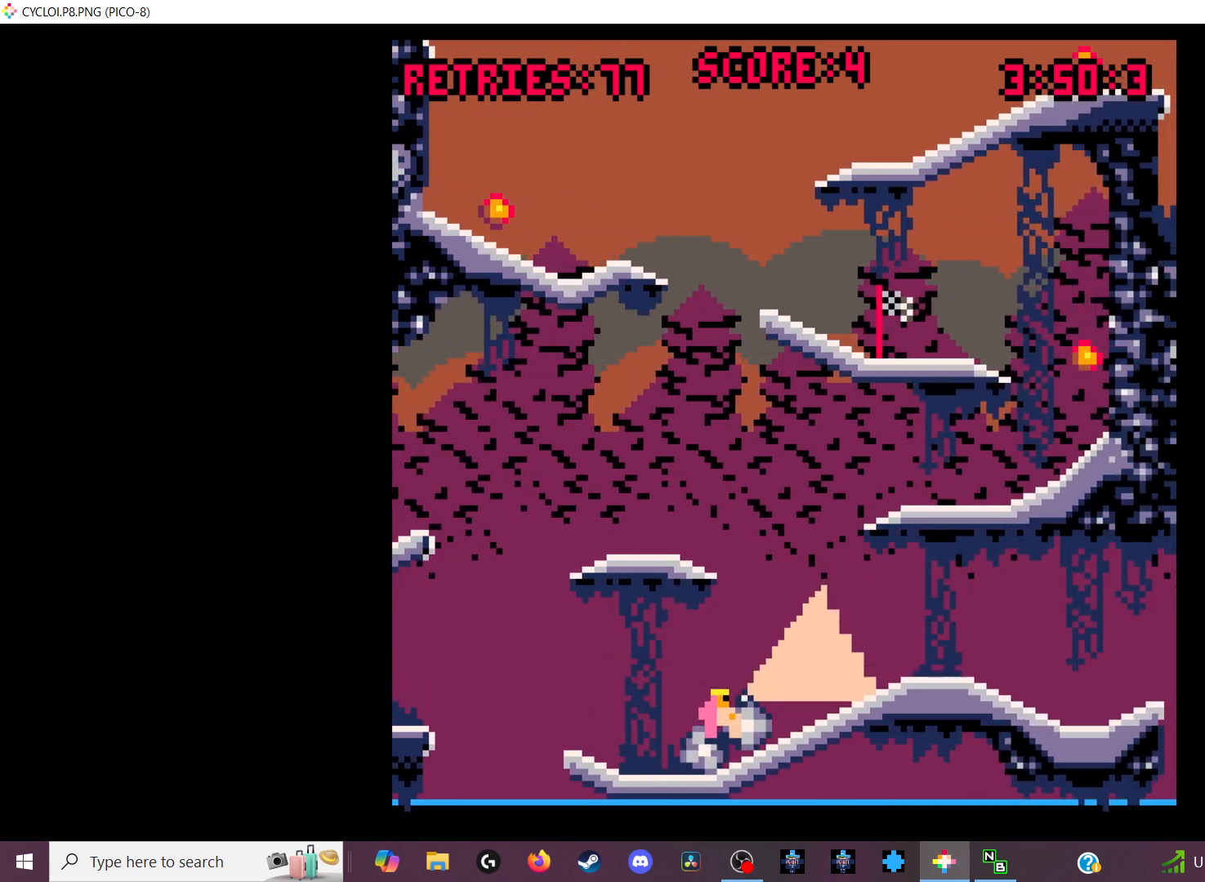
{"keys": [], "events": []}
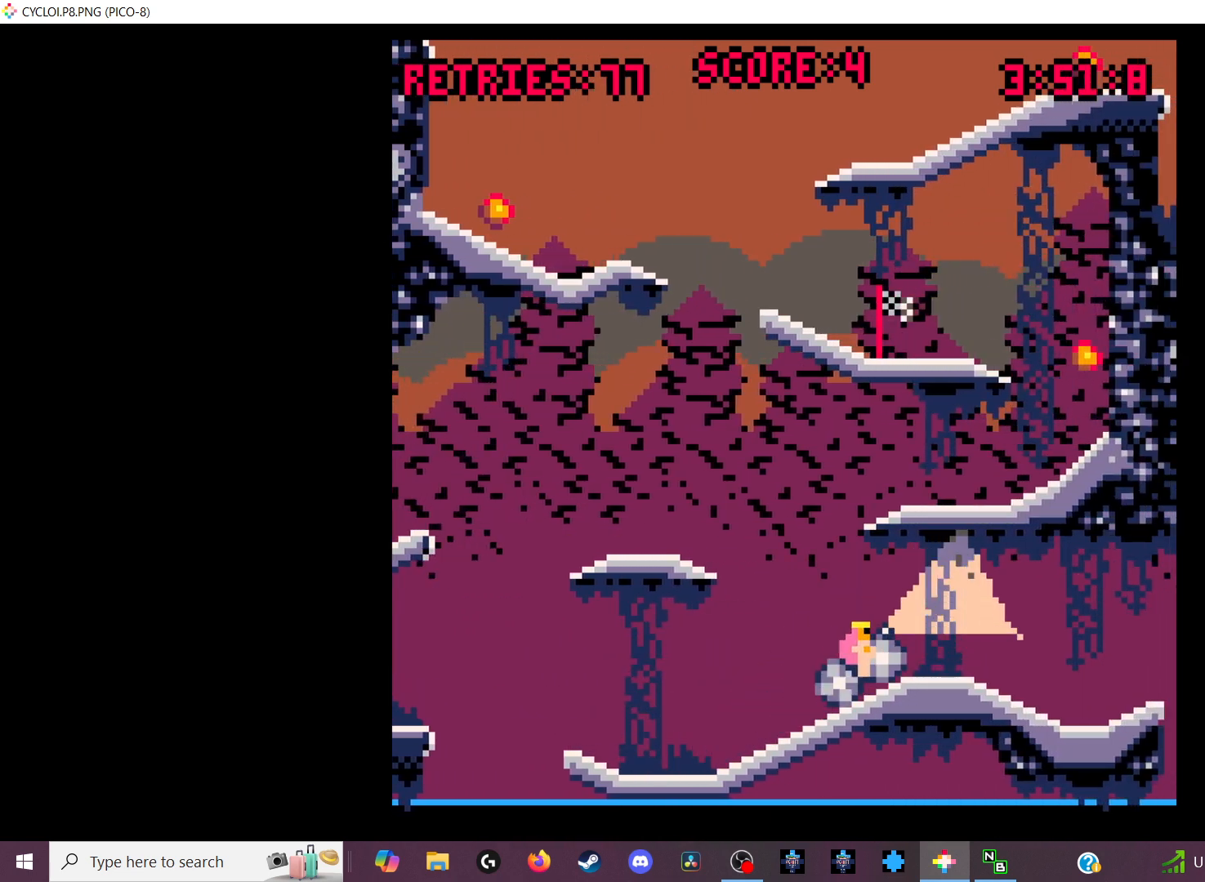
{"keys": [], "events": []}
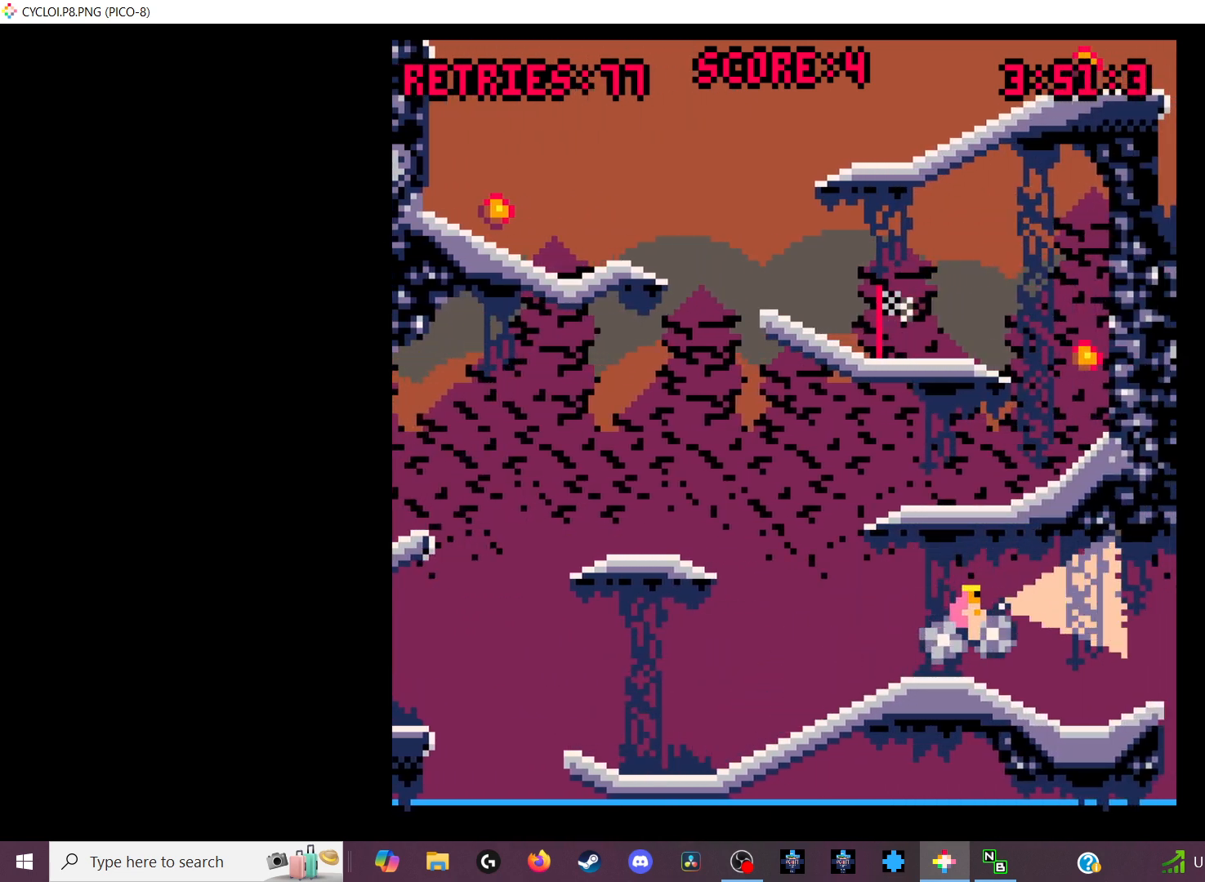
{"keys": [], "events": []}
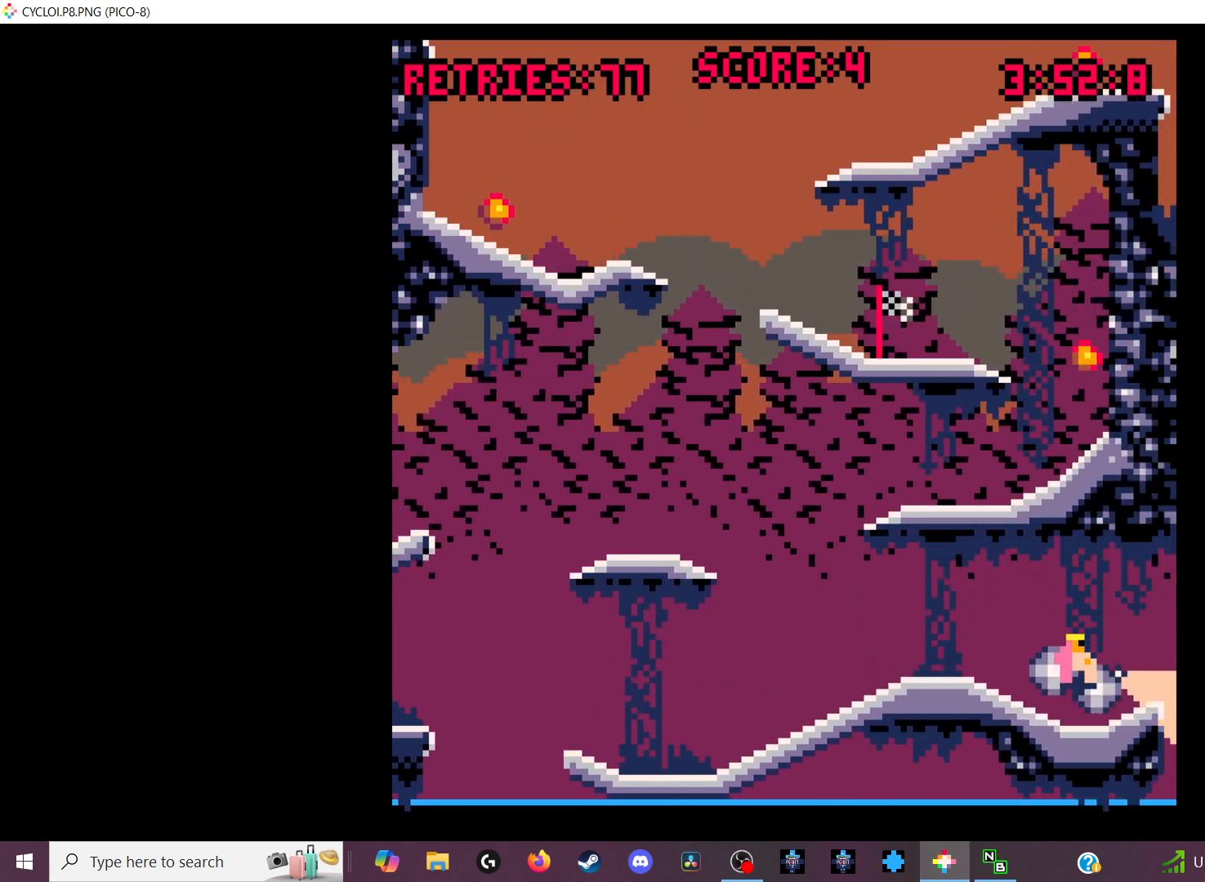
{"keys": [], "events": []}
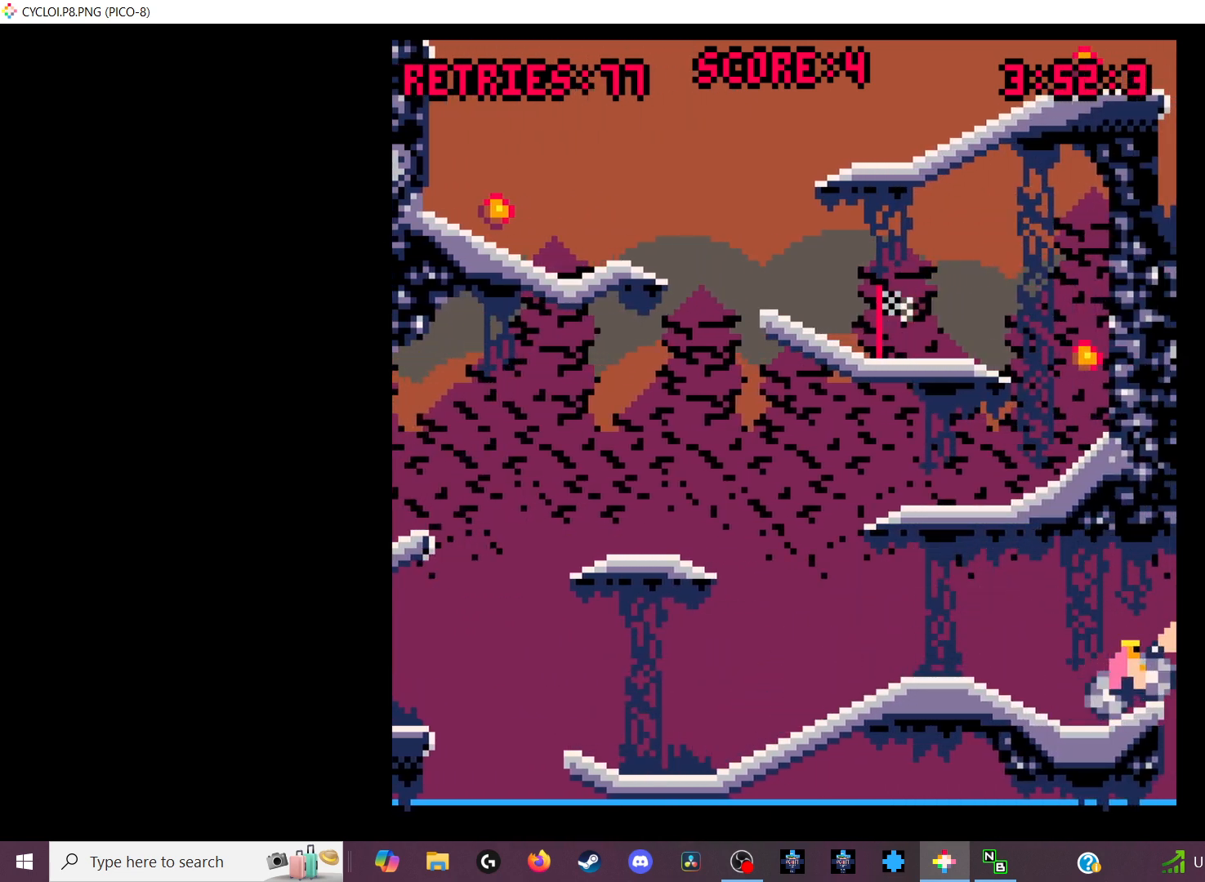
{"keys": [], "events": [[266, "z", "down"], [333, "z", "up"]]}
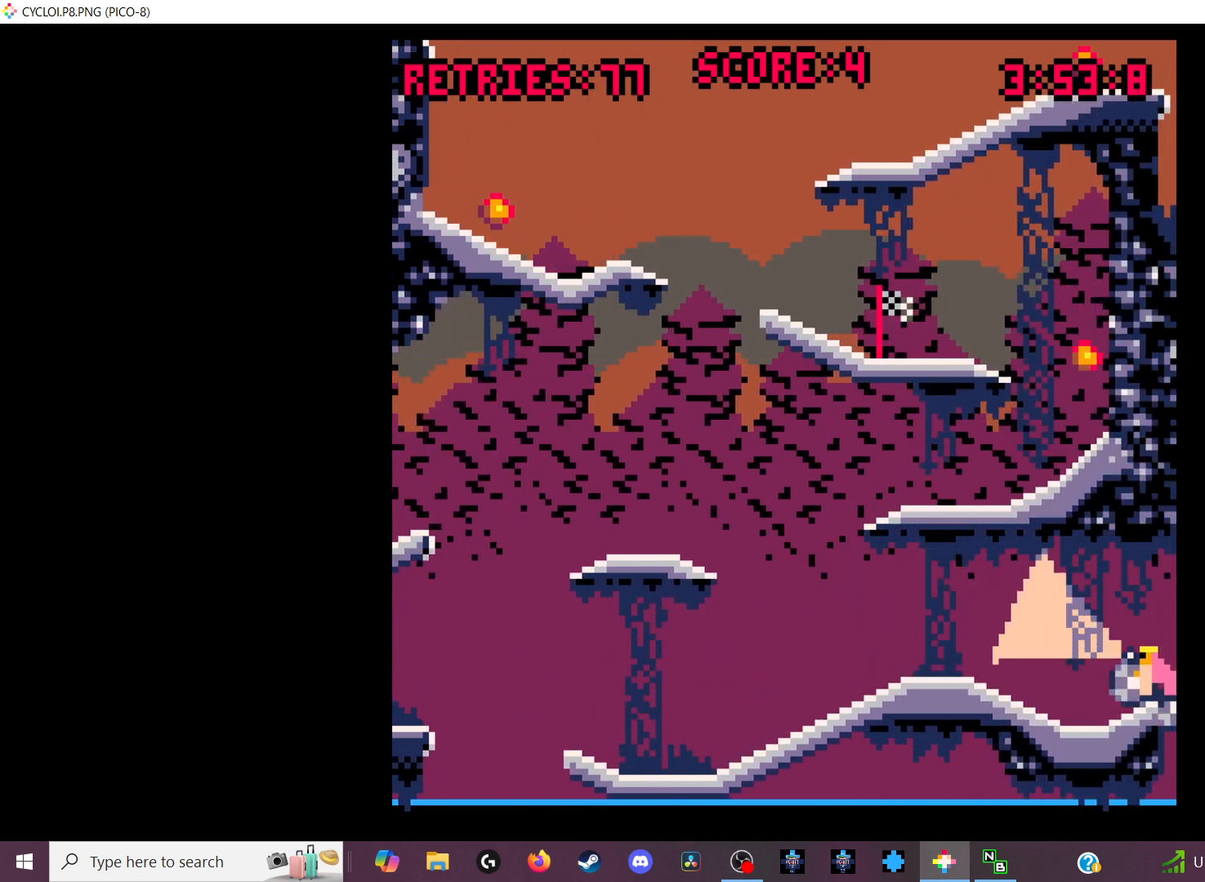
{"keys": [], "events": []}
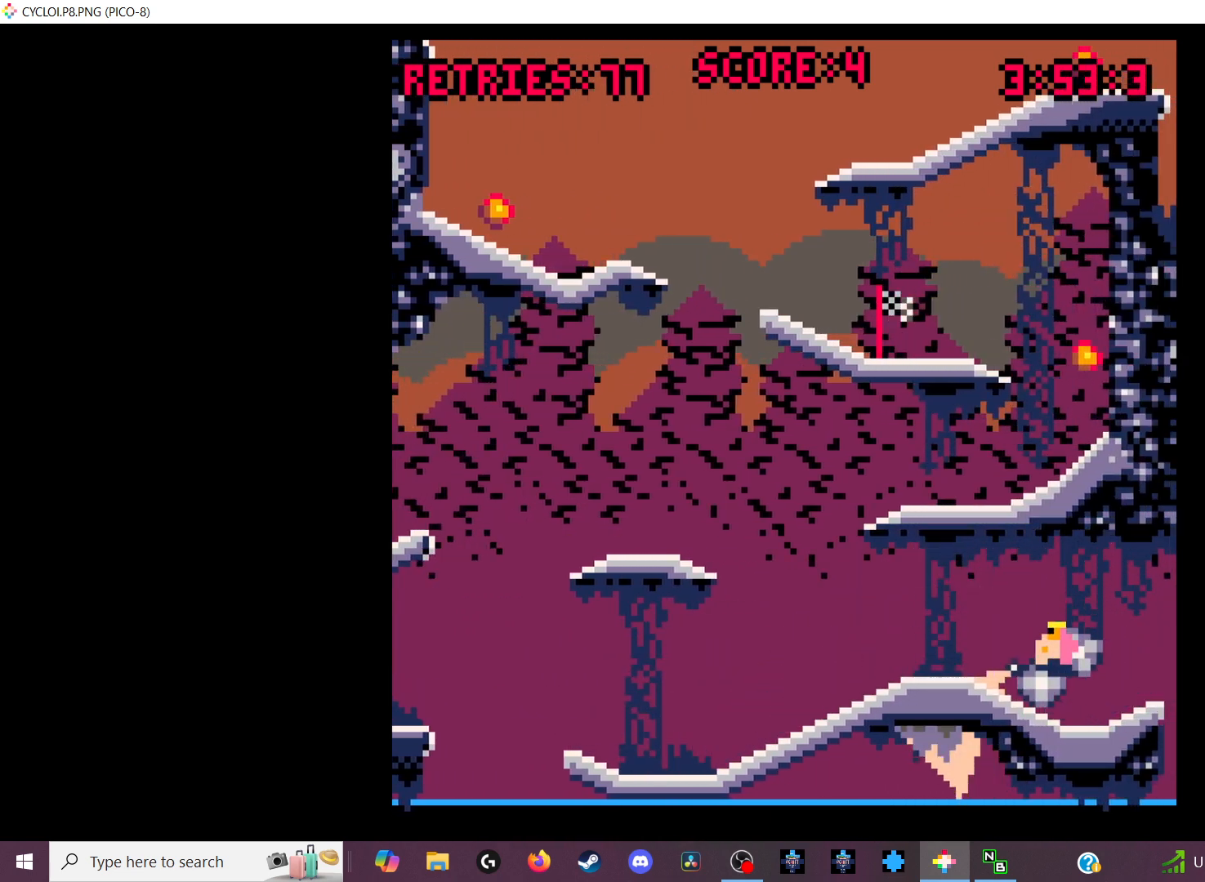
{"keys": [], "events": []}
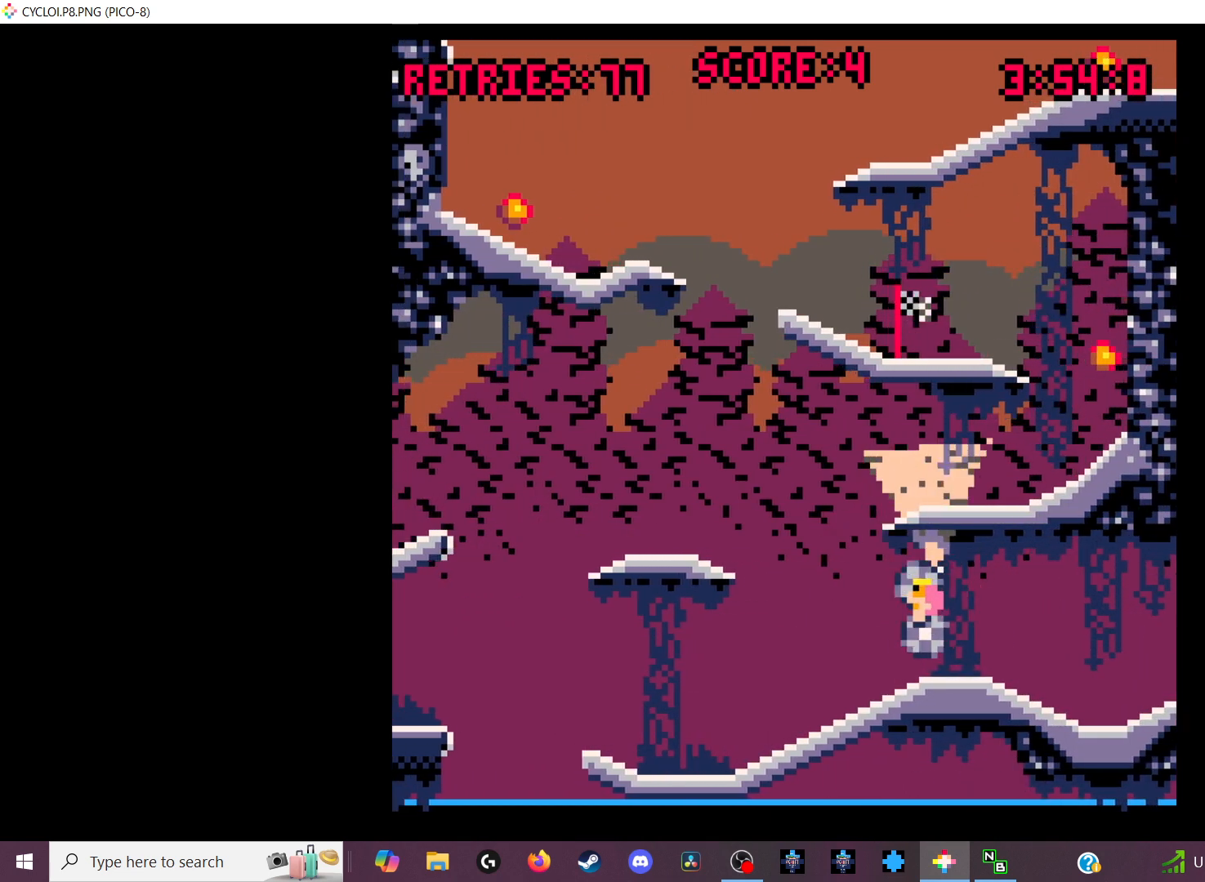
{"keys": [], "events": [[400, "x", "down"], [400, "z", "down"], [466, "x", "up"], [466, "z", "up"]]}
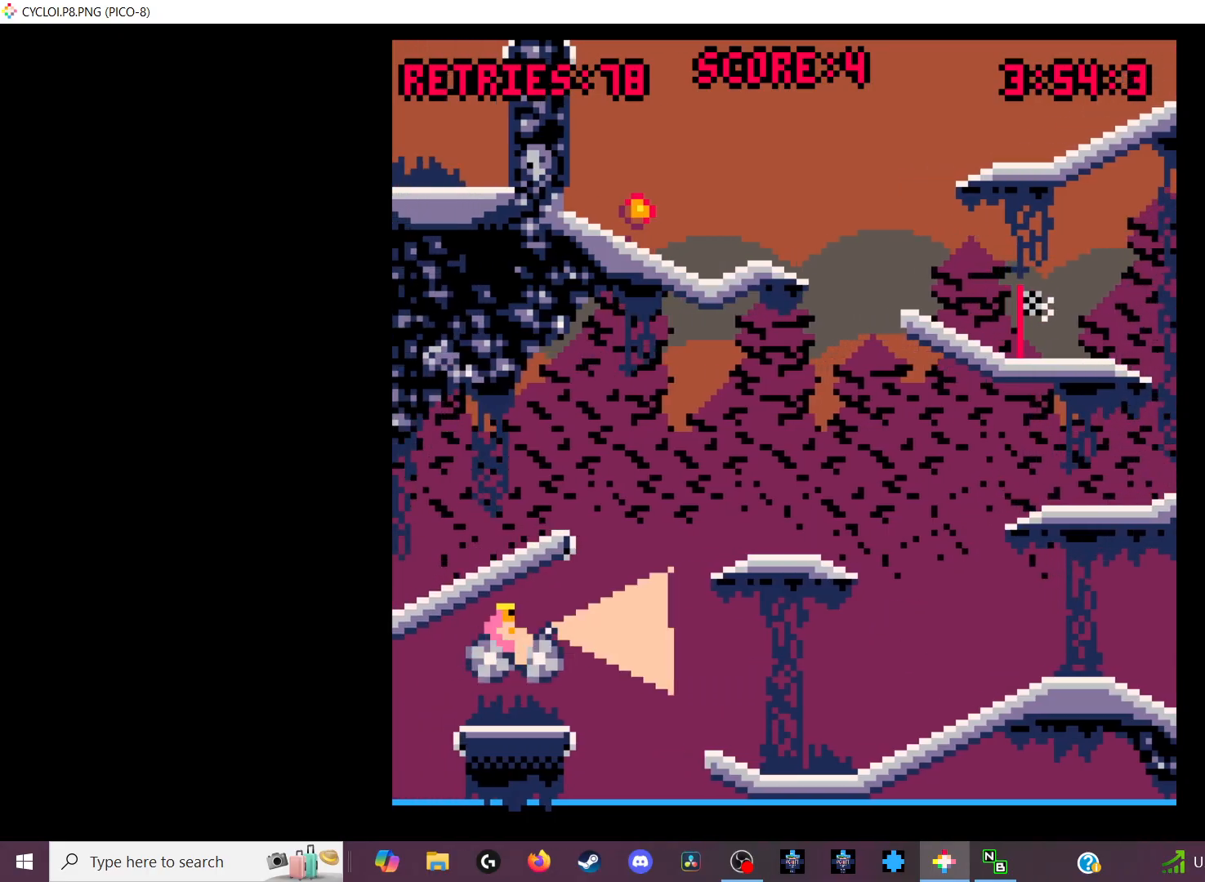
{"keys": [], "events": []}
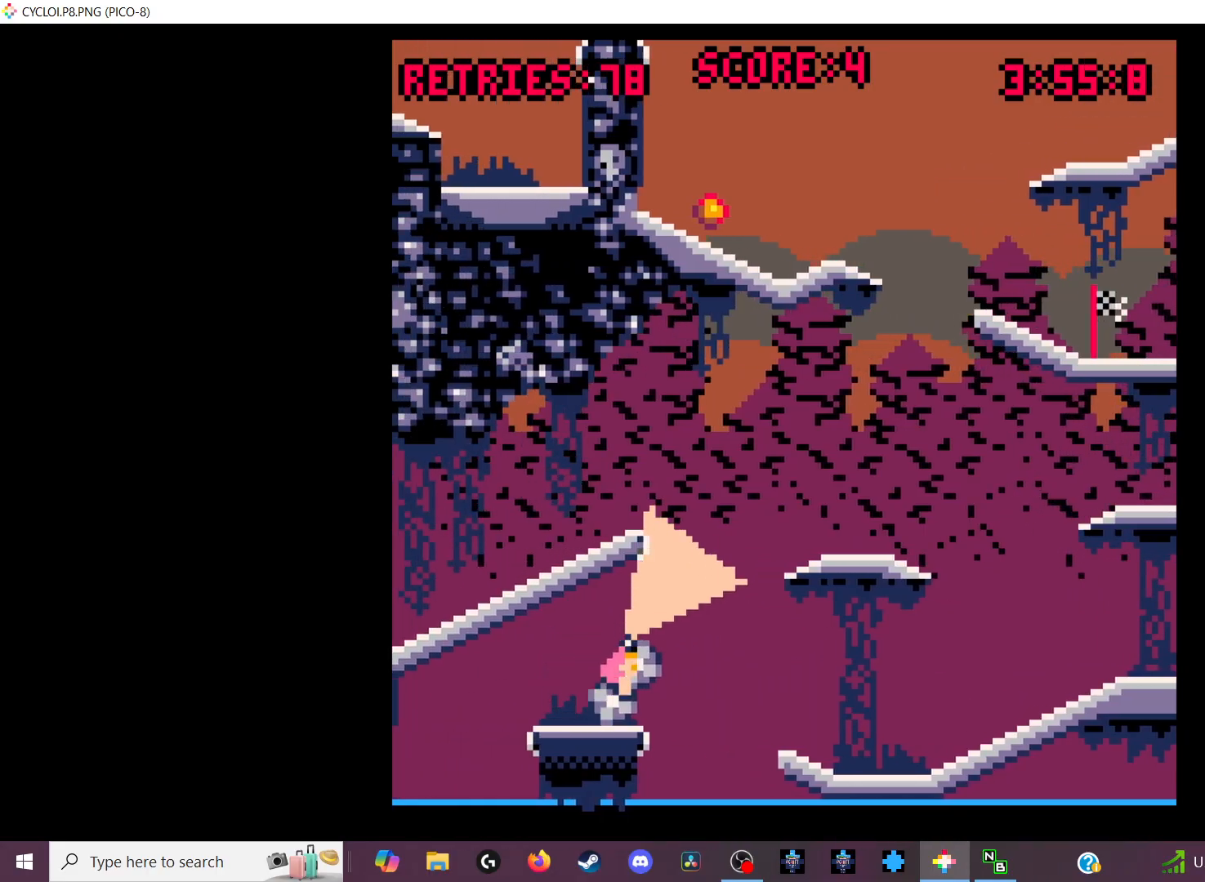
{"keys": [], "events": []}
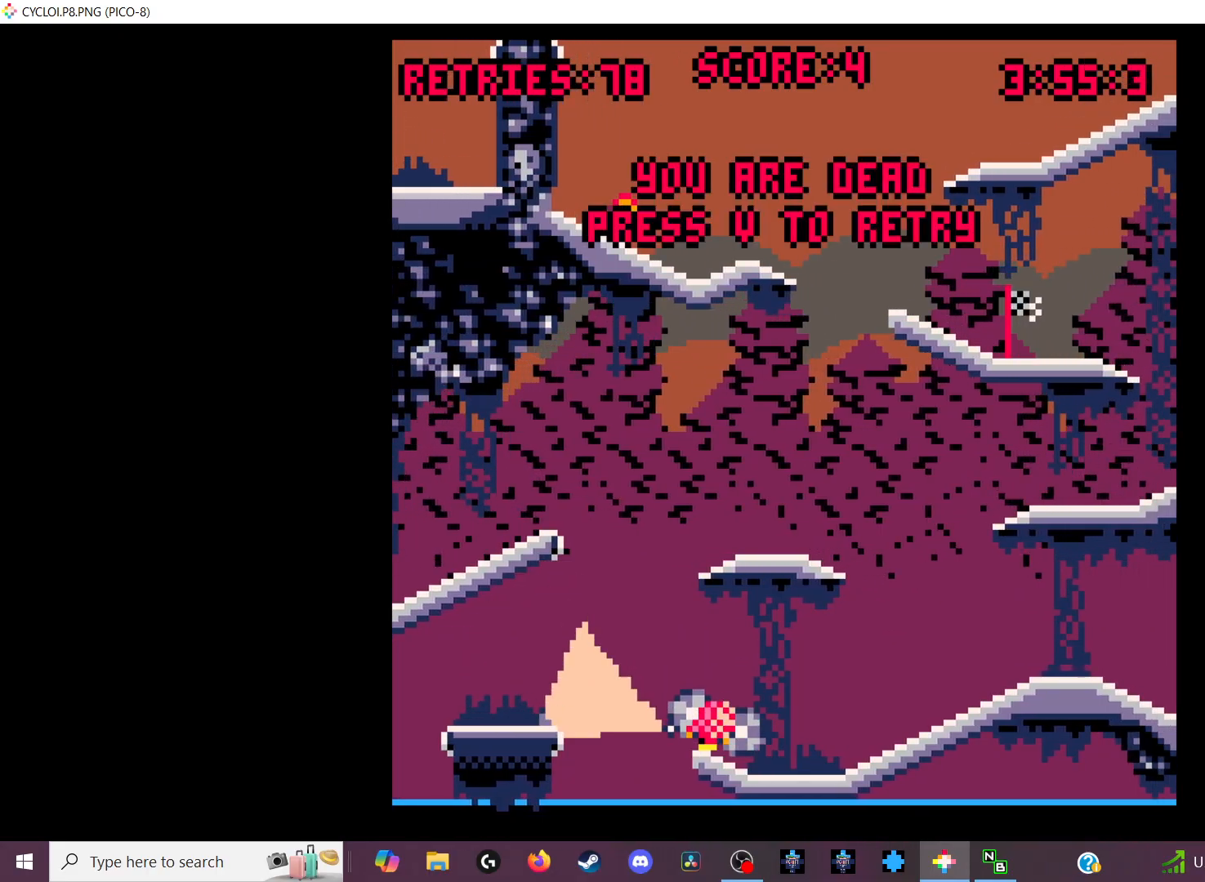
{"keys": [], "events": [[200, "x", "down"], [200, "z", "down"], [333, "x", "up"], [333, "z", "up"]]}